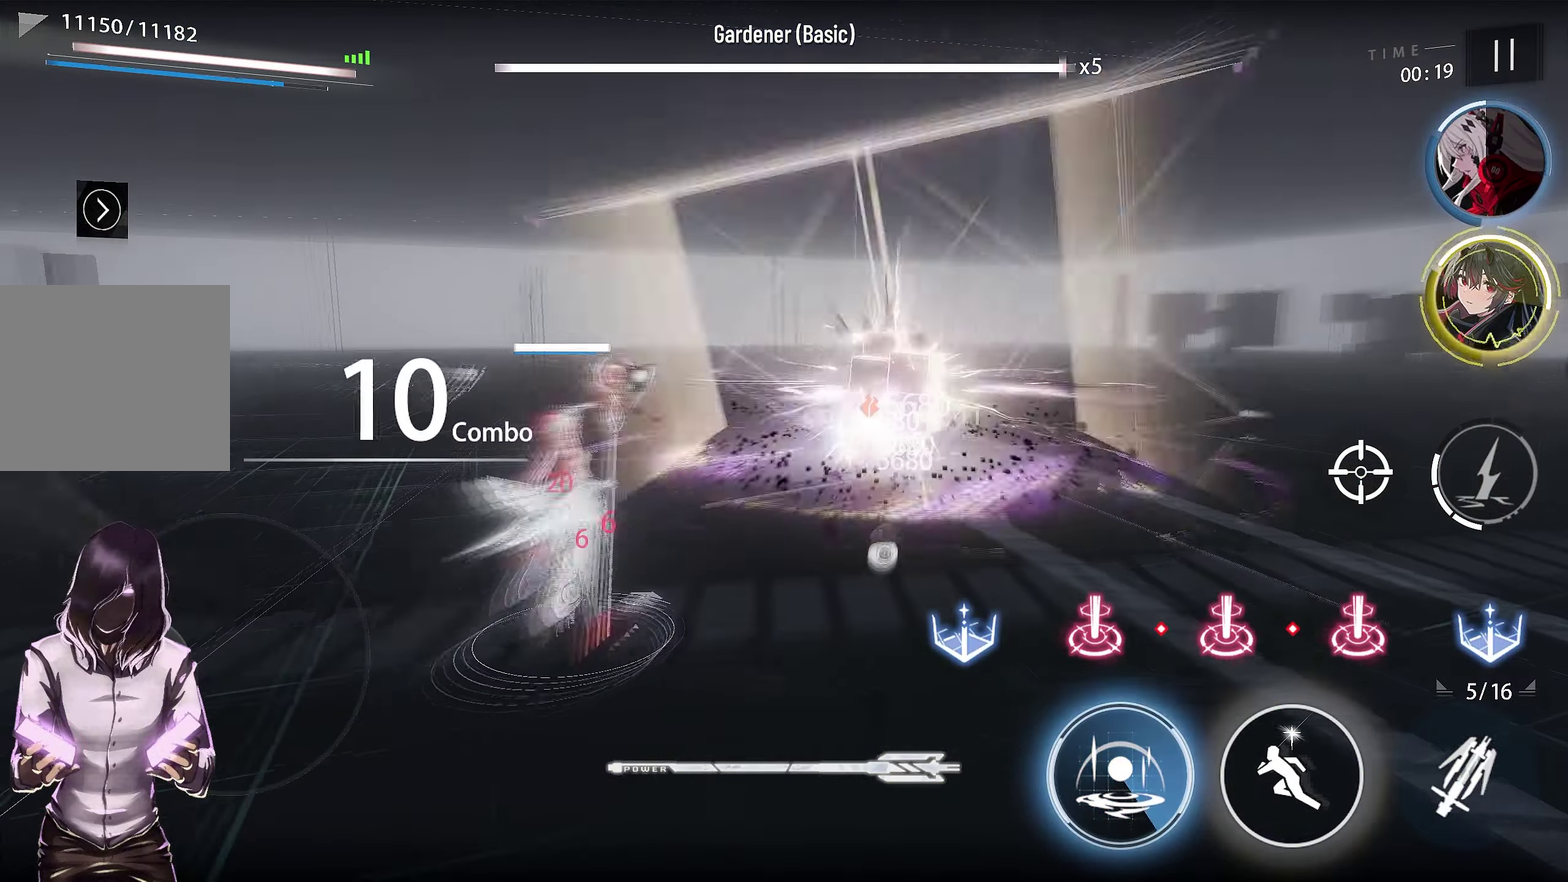
Gameplay with a controller (PlayStation layout); each line is a JSON object with the inputs held at the frame after it (dt_ms = milliseconds from this image to that frame). "events" lists button and stick changes between this image and that frame as [ms after this image, input, new state], when the widget could be followed in between. This document gives stick clicks only as held states, not as events. Not read: CROSS.
{"dt_ms": 517, "buttons": ["R1"], "left_stick": "left", "right_stick": "center", "events": []}
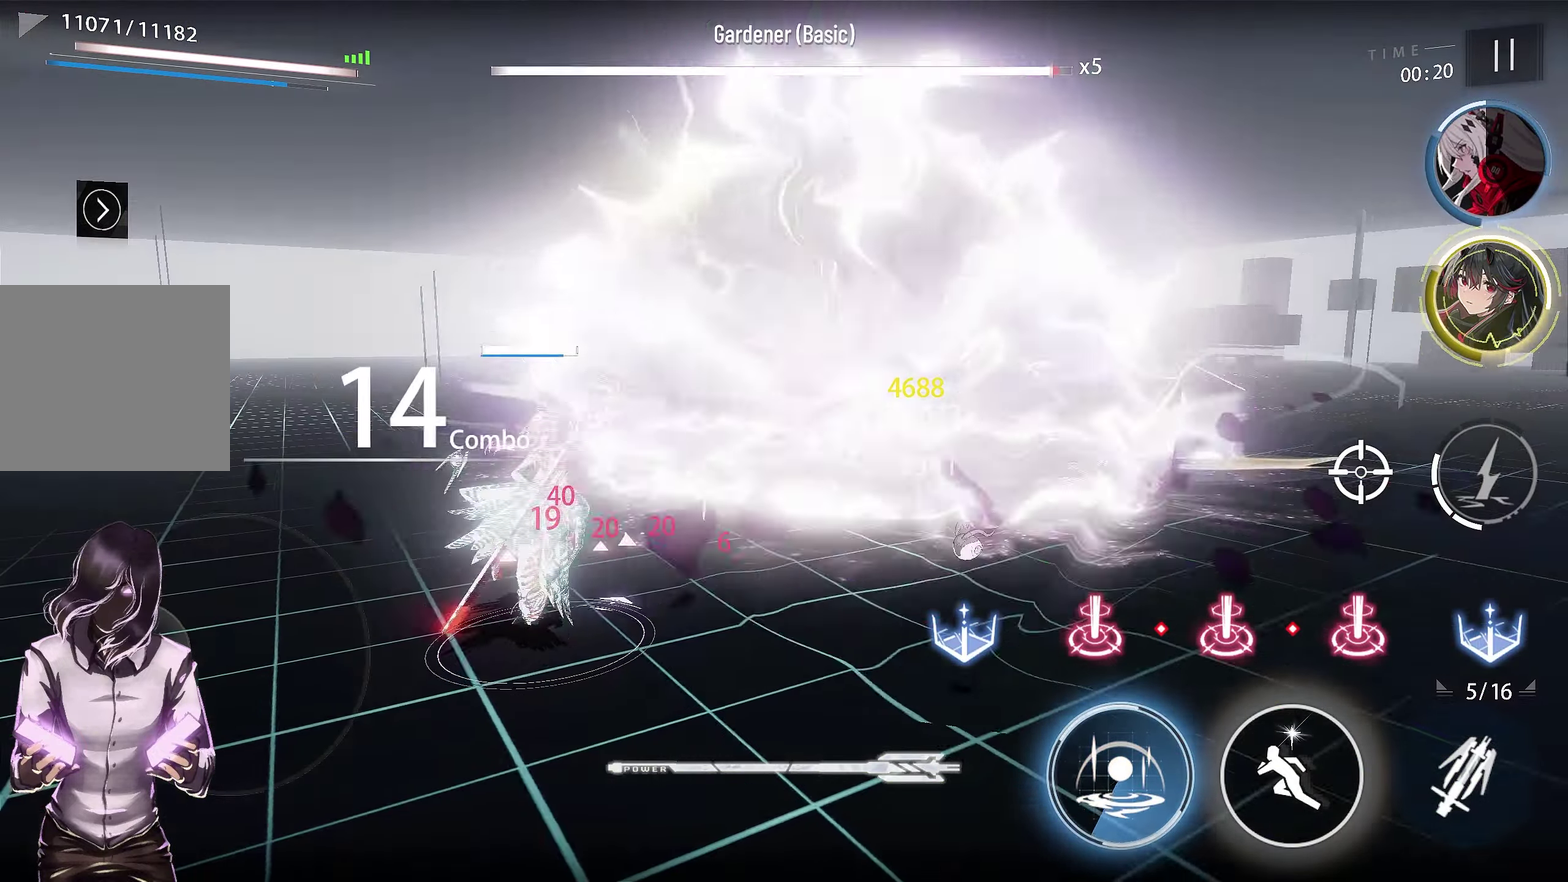
{"dt_ms": 383, "buttons": ["R1"], "left_stick": "up-left", "right_stick": "center", "events": [[366, "left_stick", "up-left"]]}
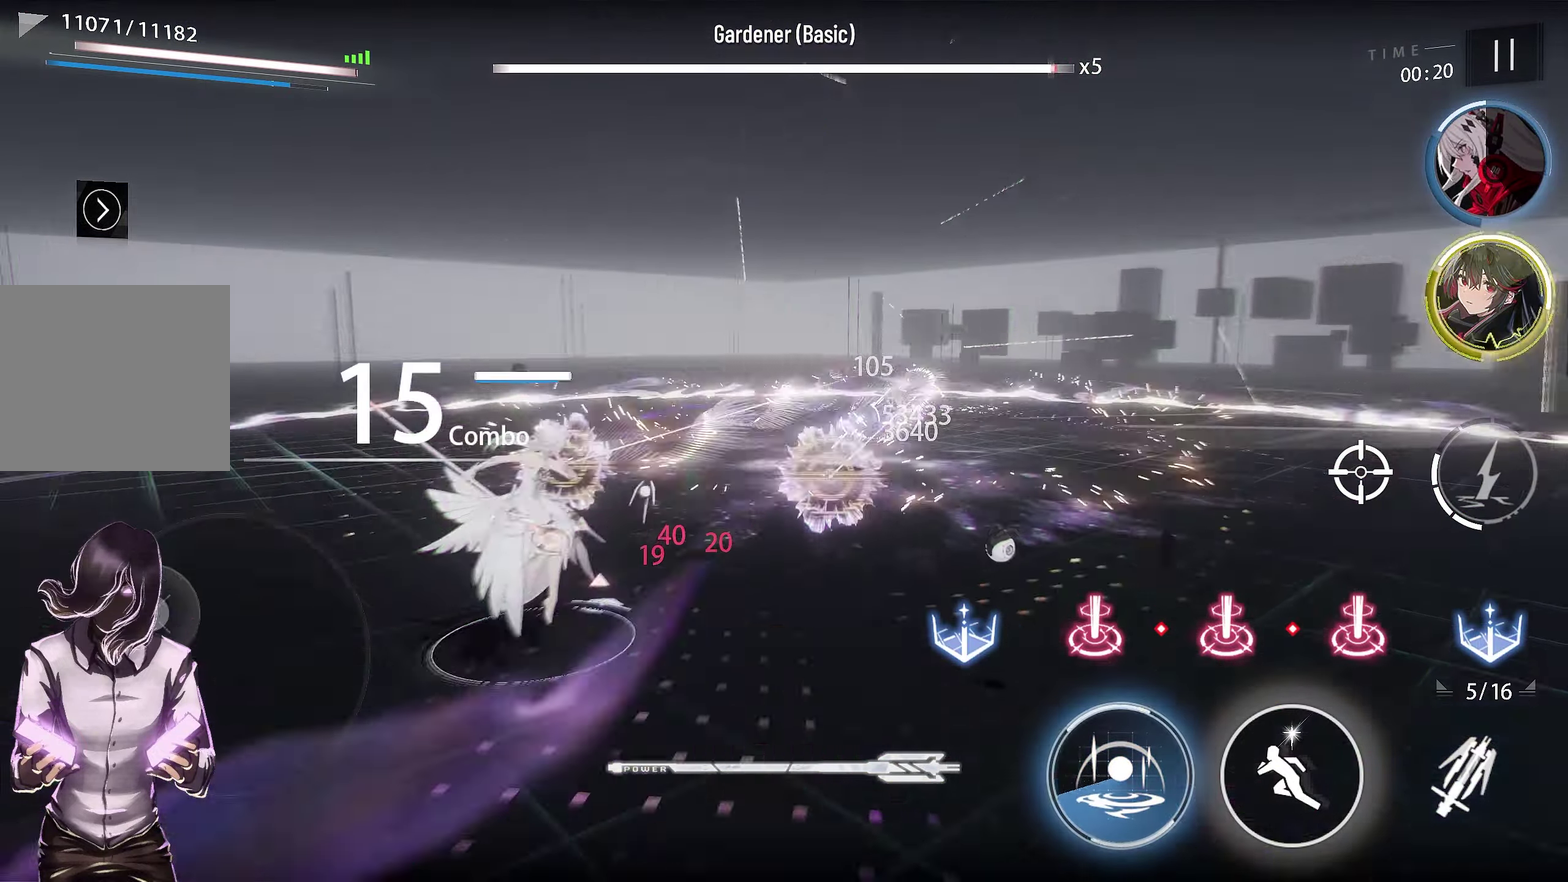
{"dt_ms": 600, "buttons": ["R1"], "left_stick": "up-right", "right_stick": "center", "events": [[217, "left_stick", "up"], [417, "left_stick", "up-right"]]}
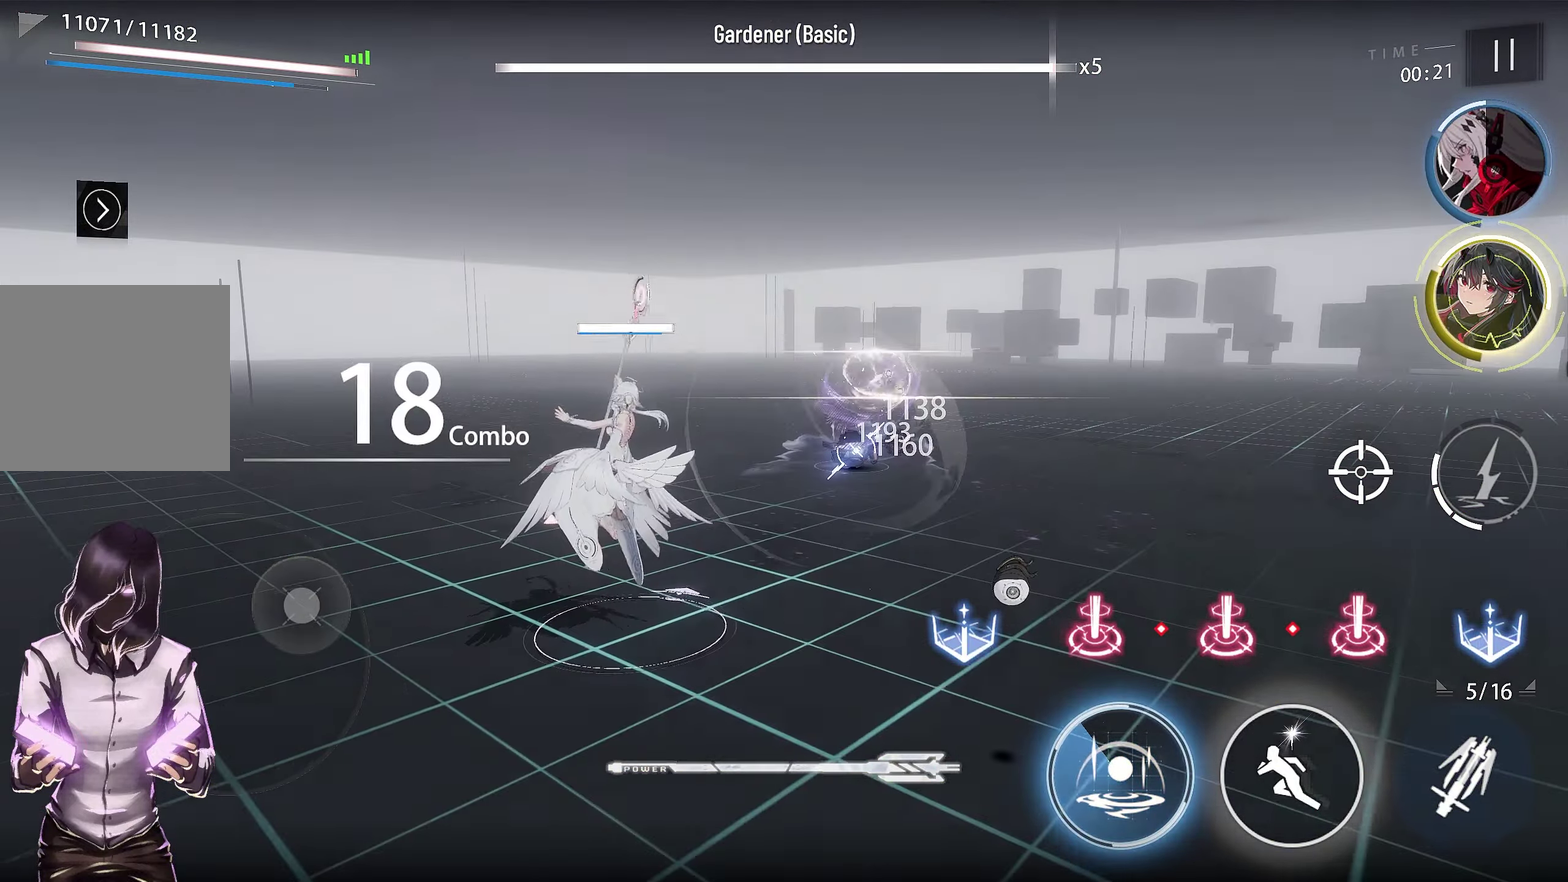
{"dt_ms": 600, "buttons": ["R1"], "left_stick": "down", "right_stick": "center", "events": [[67, "left_stick", "right"], [267, "left_stick", "down-right"], [483, "left_stick", "down"]]}
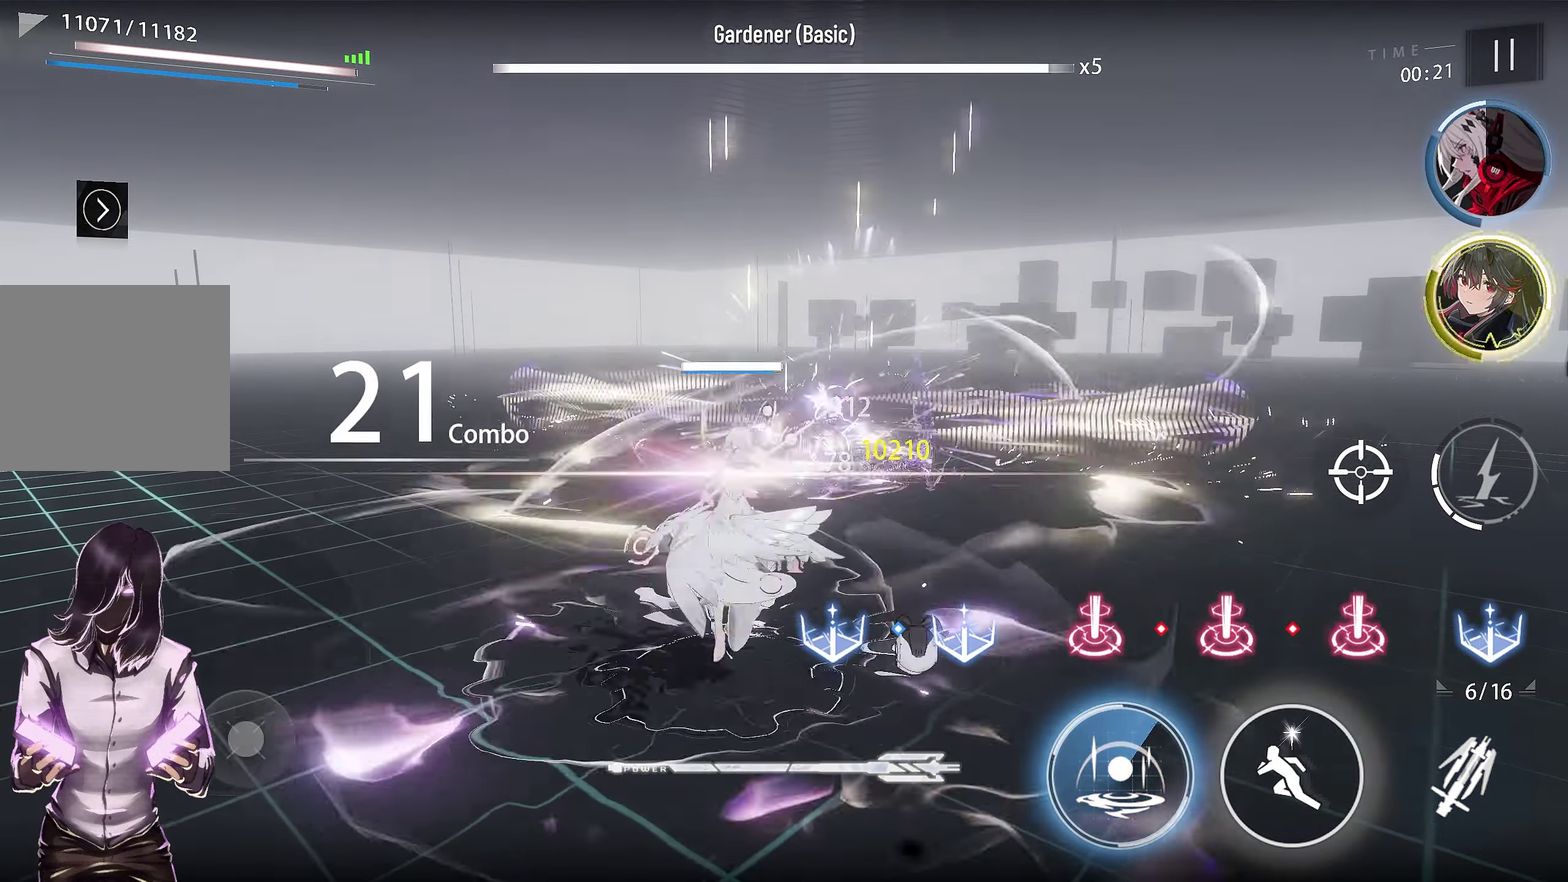
{"dt_ms": 417, "buttons": ["R1"], "left_stick": "up-left", "right_stick": "center", "events": [[50, "left_stick", "down-left"], [117, "left_stick", "left"], [333, "left_stick", "up-left"]]}
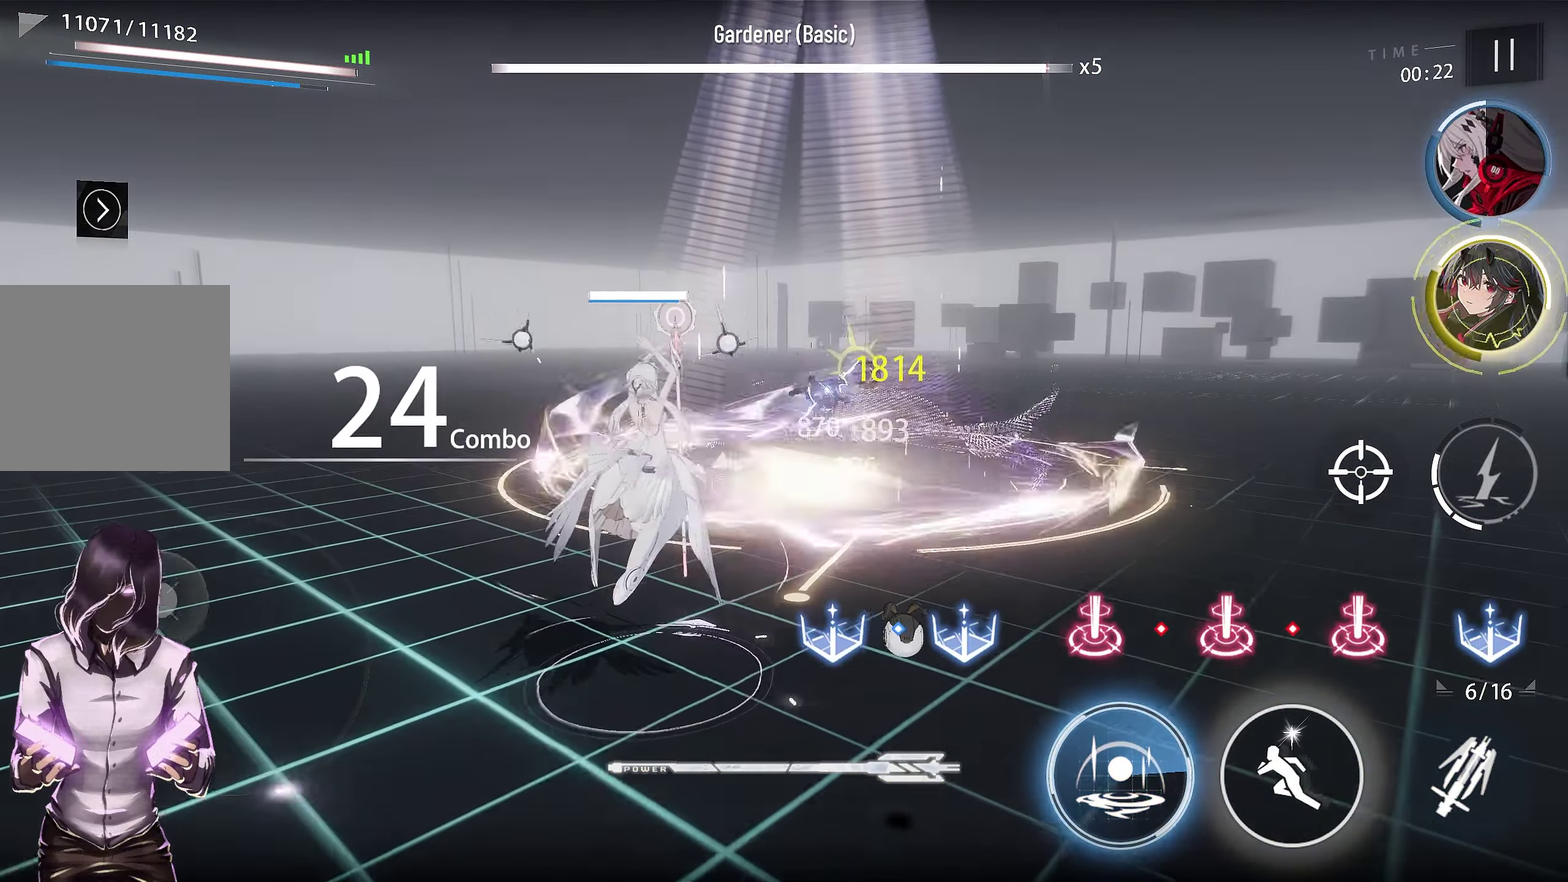
{"dt_ms": 283, "buttons": ["R1"], "left_stick": "up", "right_stick": "center", "events": [[166, "left_stick", "up"]]}
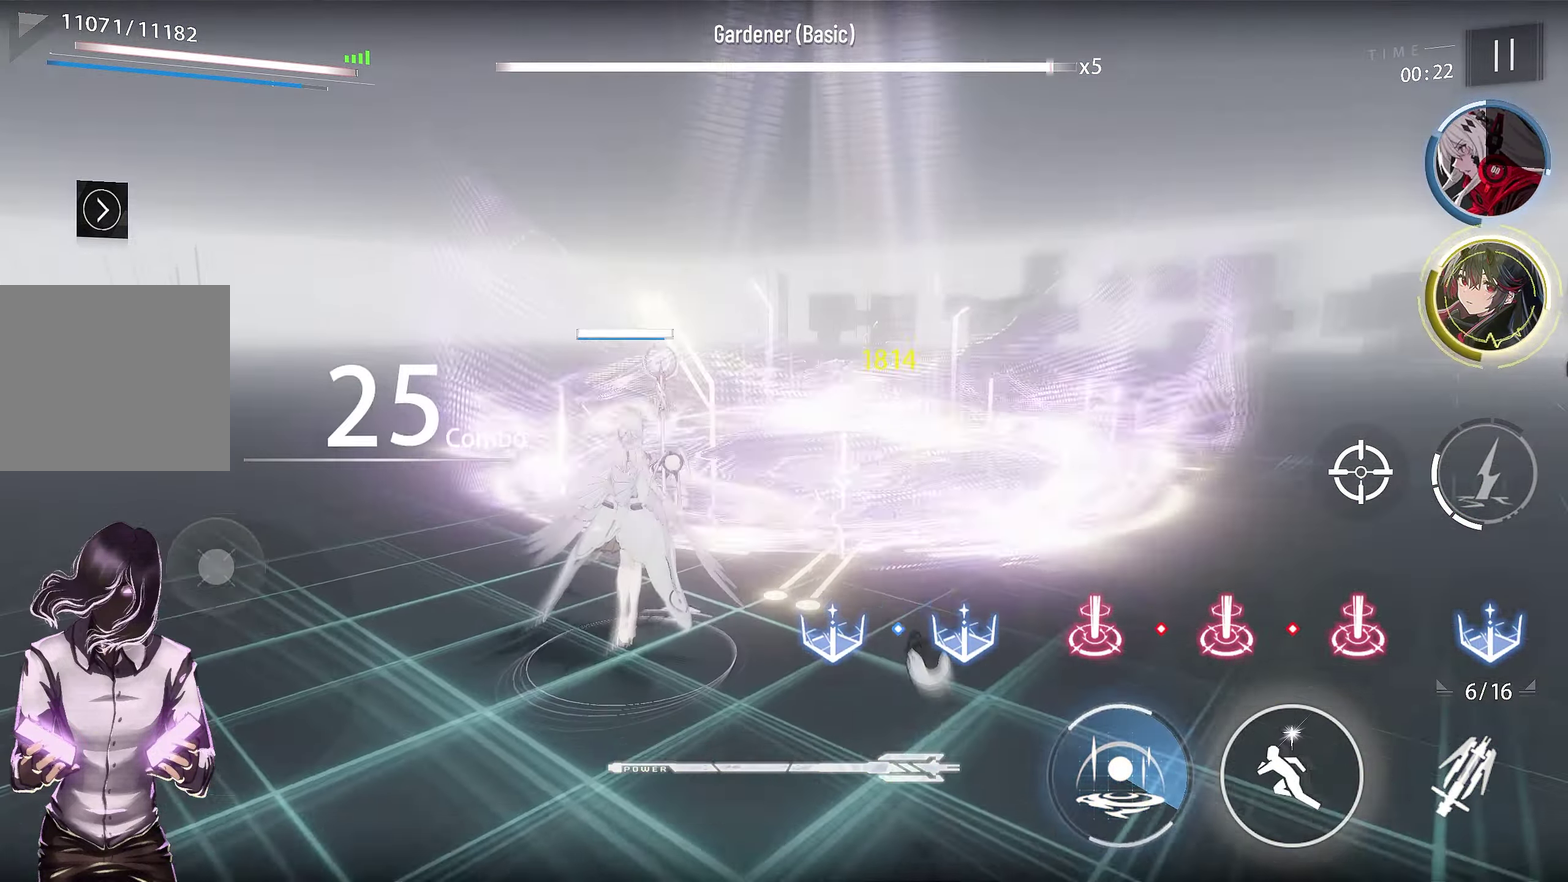
{"dt_ms": 716, "buttons": ["R1"], "left_stick": "left", "right_stick": "center", "events": [[367, "left_stick", "up-left"], [683, "left_stick", "left"]]}
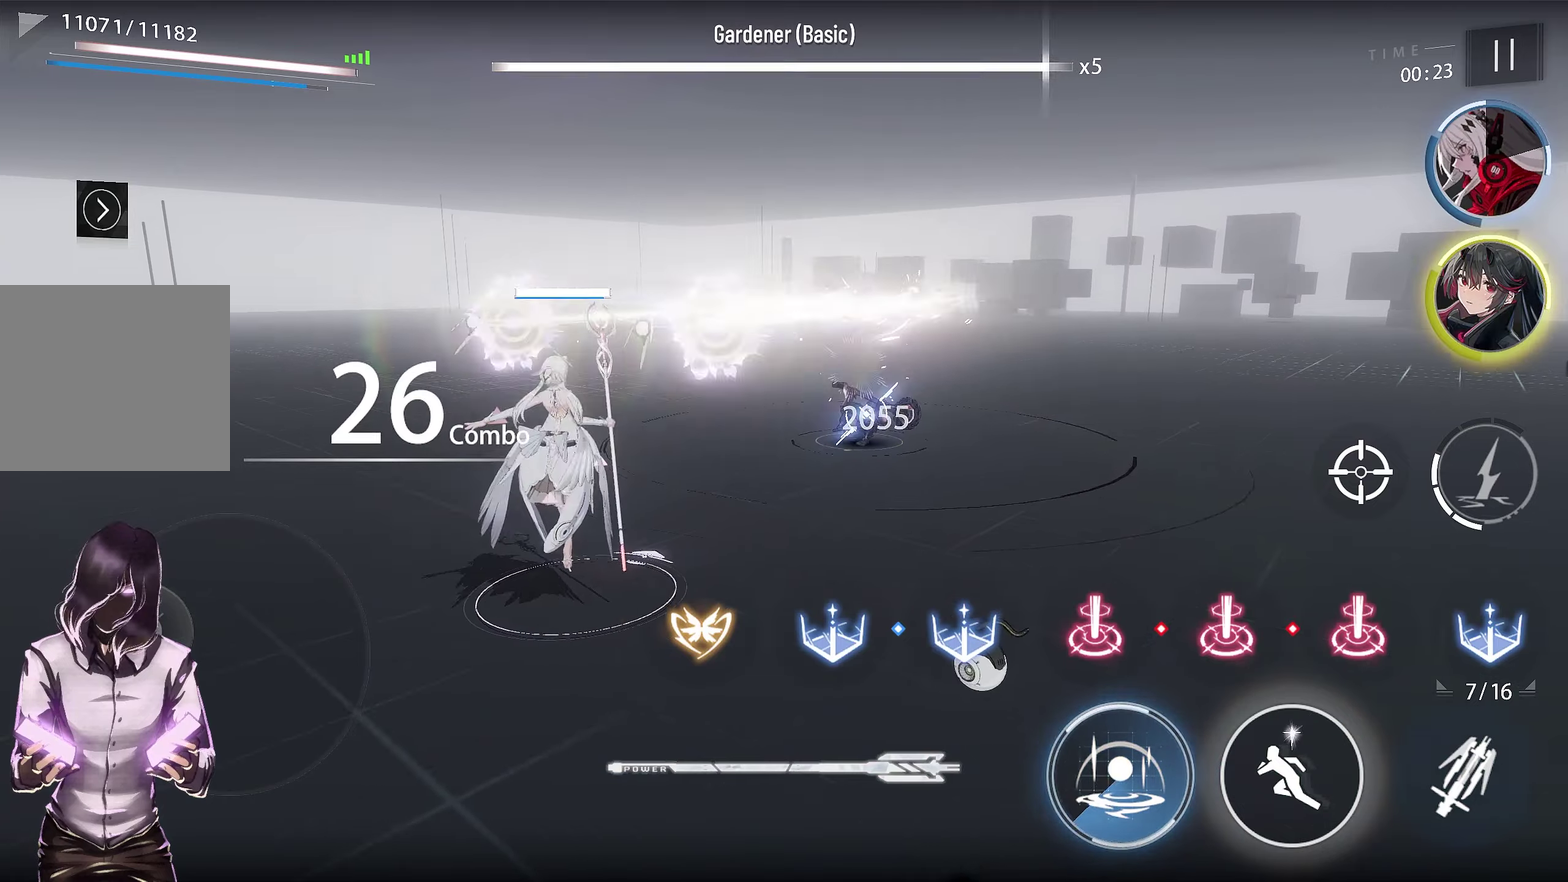
{"dt_ms": 500, "buttons": ["R1"], "left_stick": "up-left", "right_stick": "center", "events": [[150, "L1", "down"], [167, "left_stick", "up-left"], [317, "L1", "up"]]}
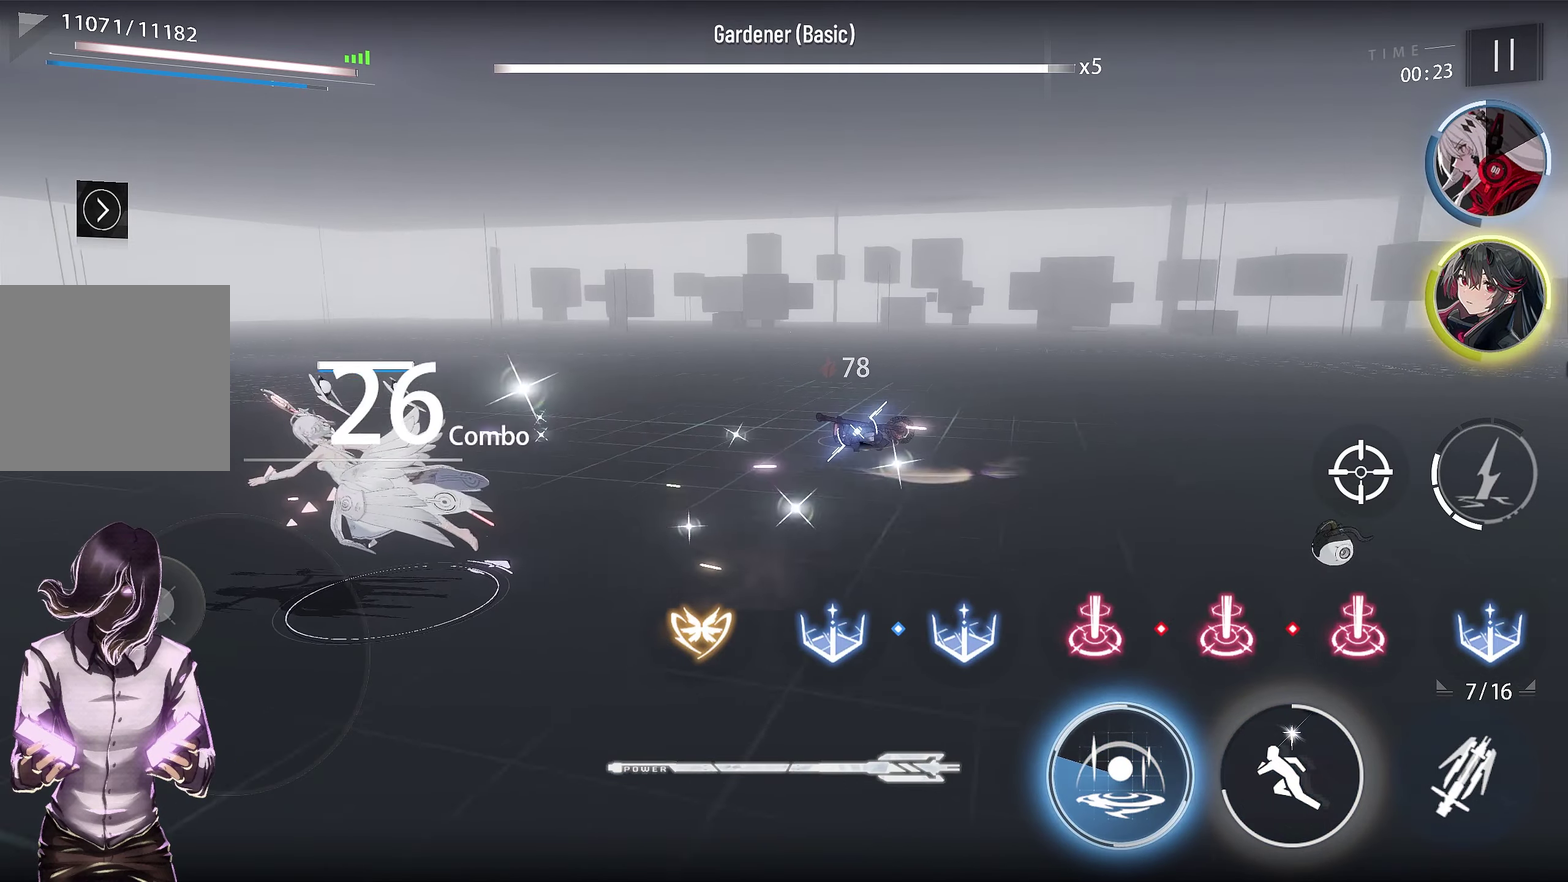
{"dt_ms": 400, "buttons": ["R1"], "left_stick": "up", "right_stick": "center", "events": [[283, "left_stick", "up"]]}
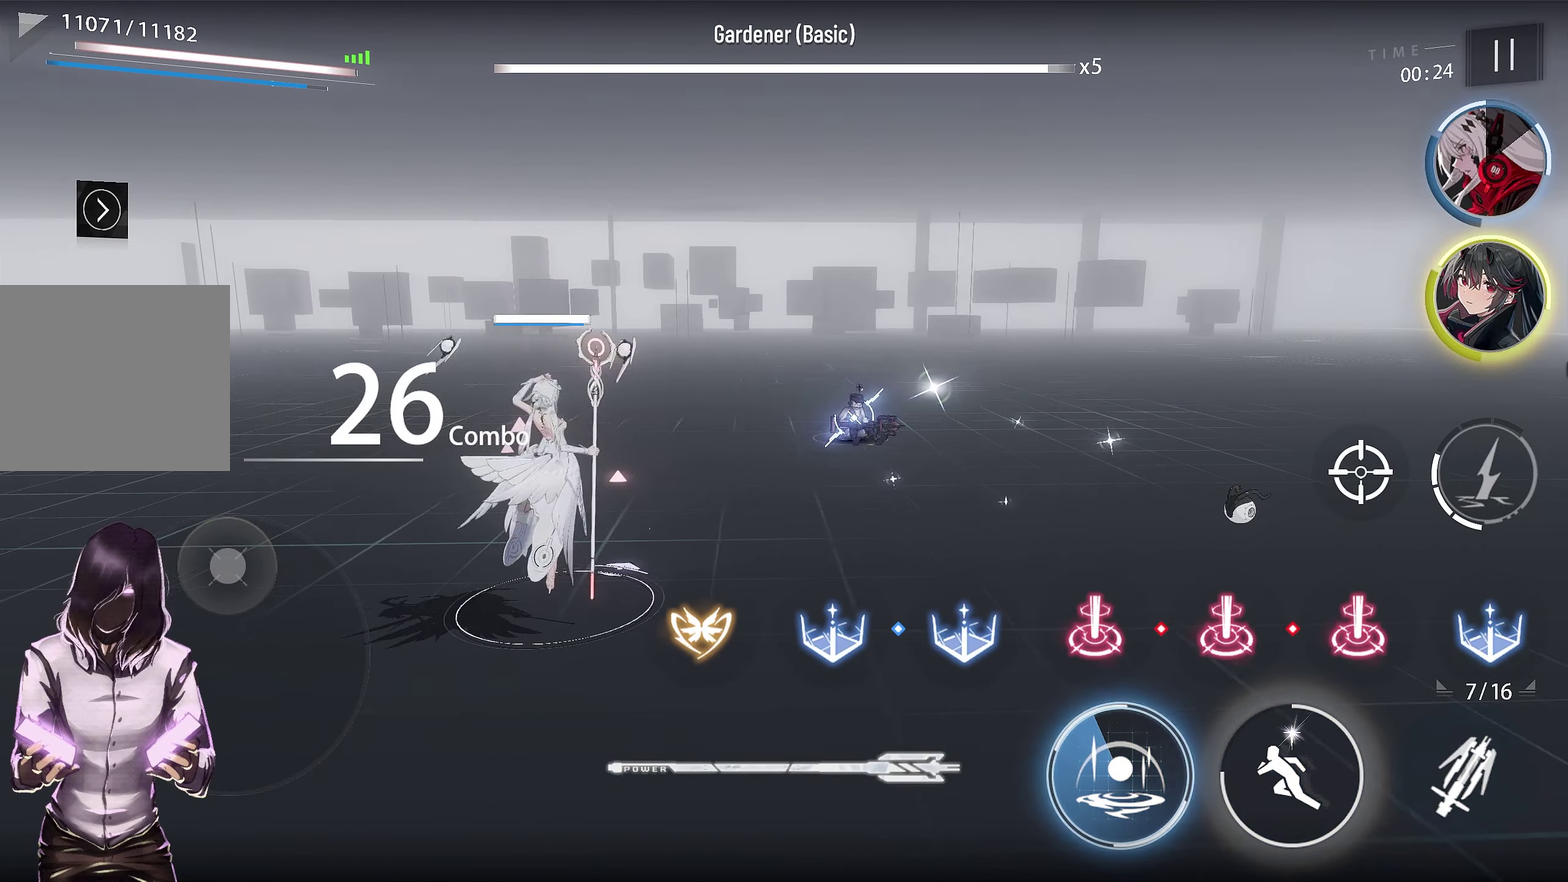
{"dt_ms": 600, "buttons": [], "left_stick": "right", "right_stick": "center", "events": [[150, "left_stick", "up-right"], [433, "left_stick", "right"], [583, "R1", "up"]]}
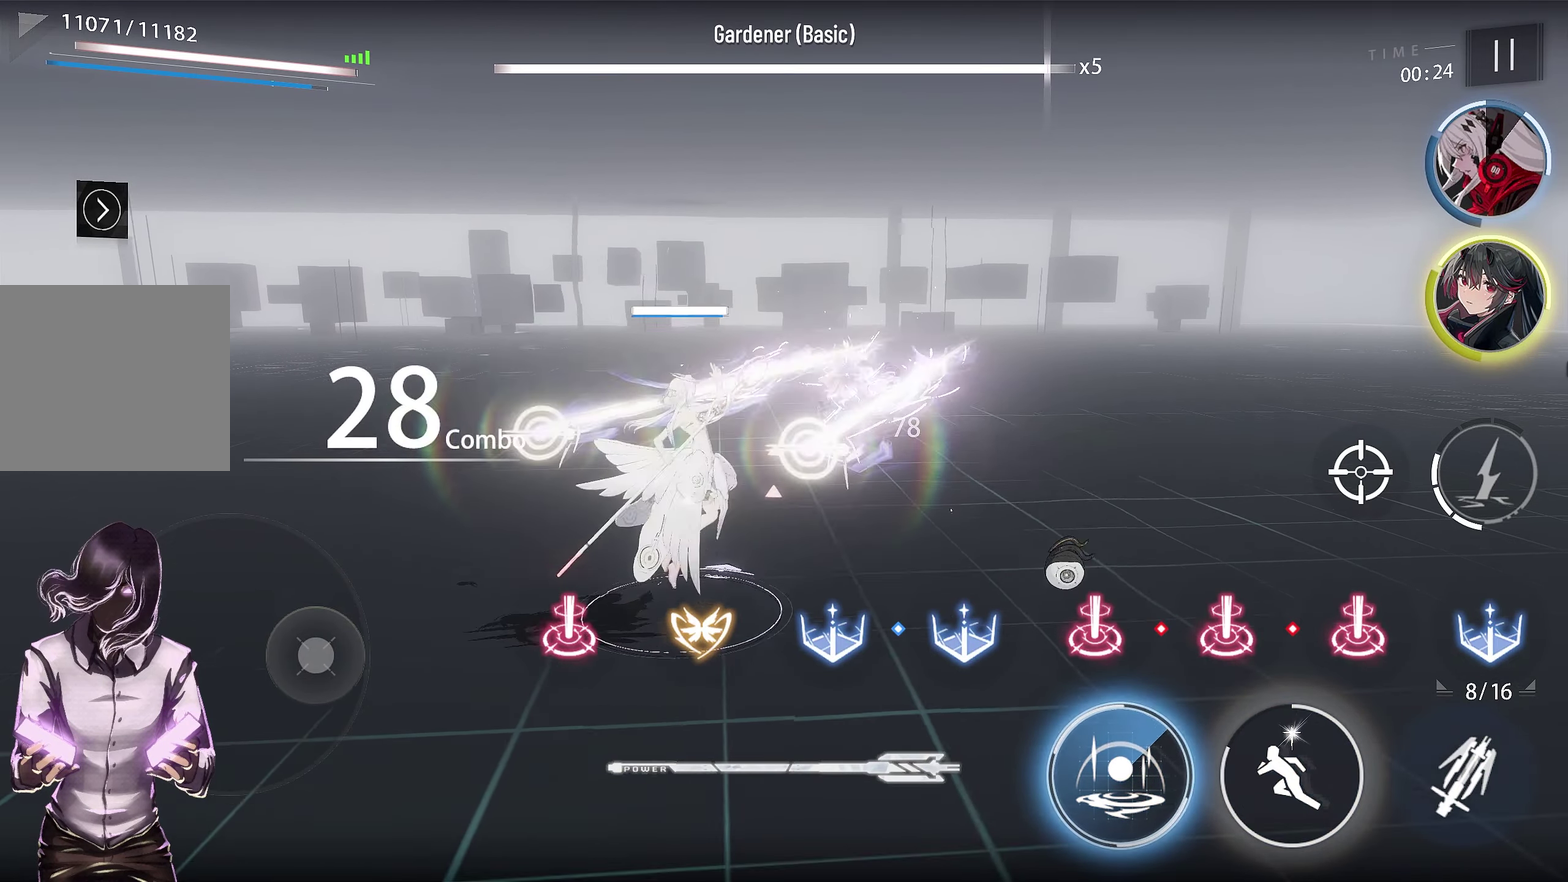
{"dt_ms": 500, "buttons": [], "left_stick": "center", "right_stick": "center", "events": [[183, "left_stick", "center"]]}
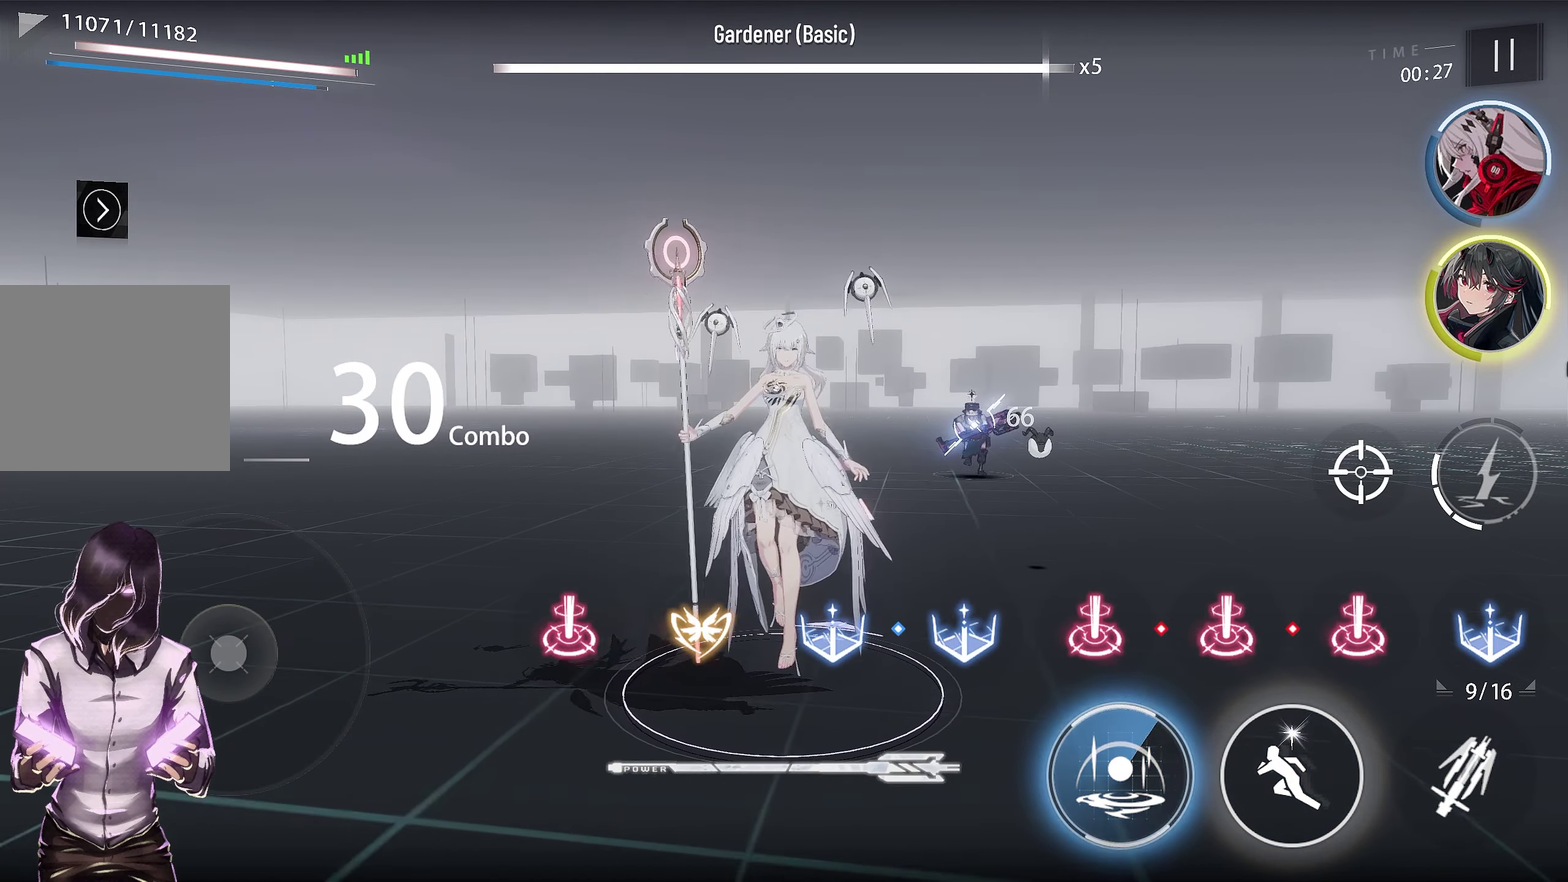
{"dt_ms": 500, "buttons": [], "left_stick": "center", "right_stick": "center", "events": []}
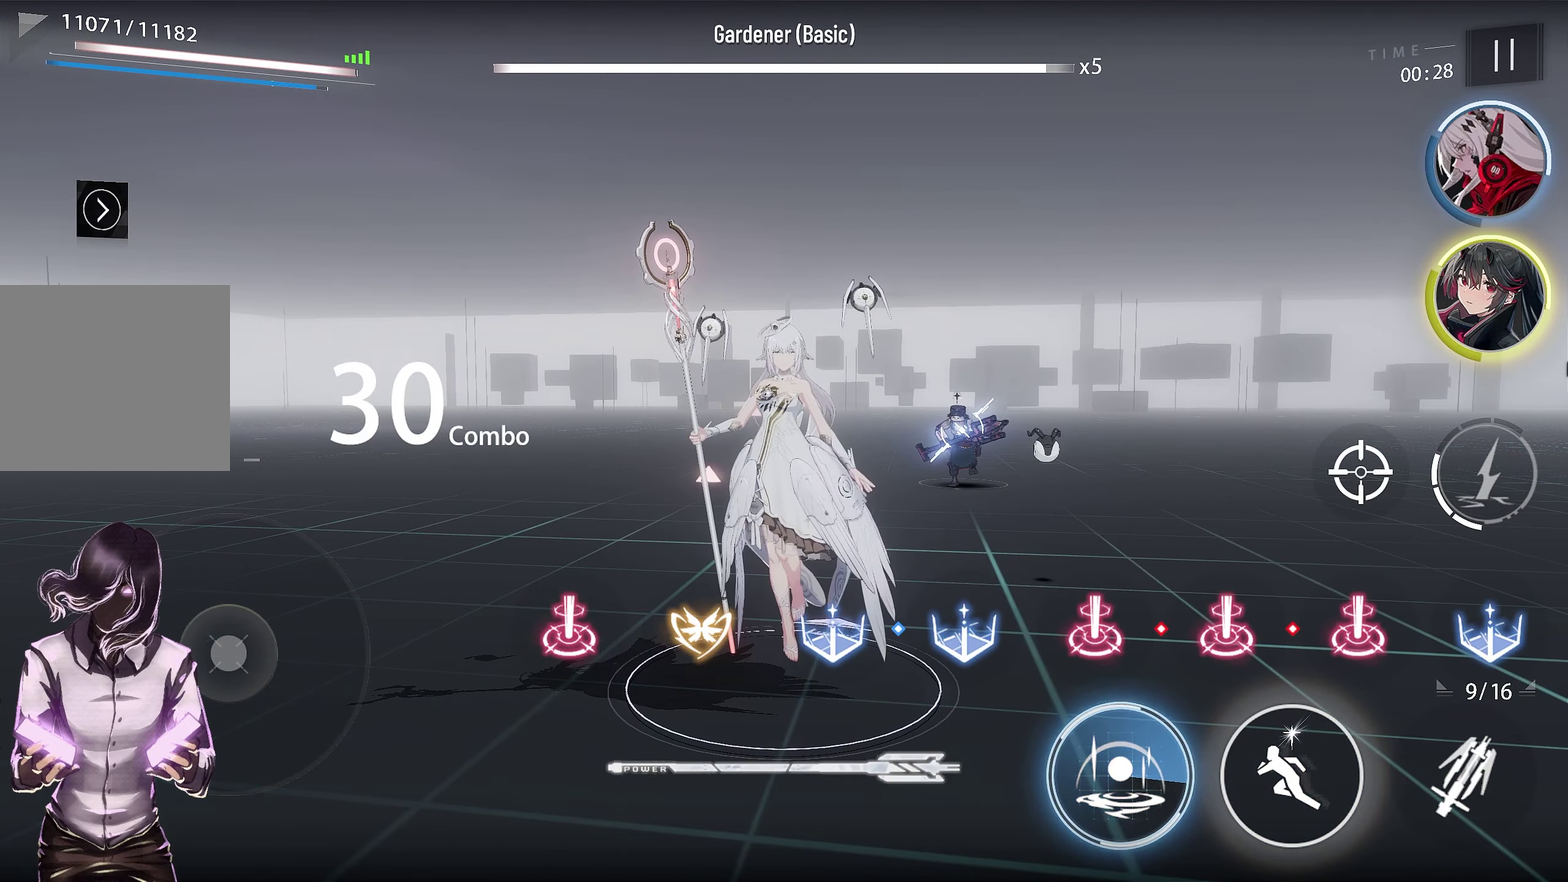
{"dt_ms": 500, "buttons": [], "left_stick": "center", "right_stick": "center", "events": []}
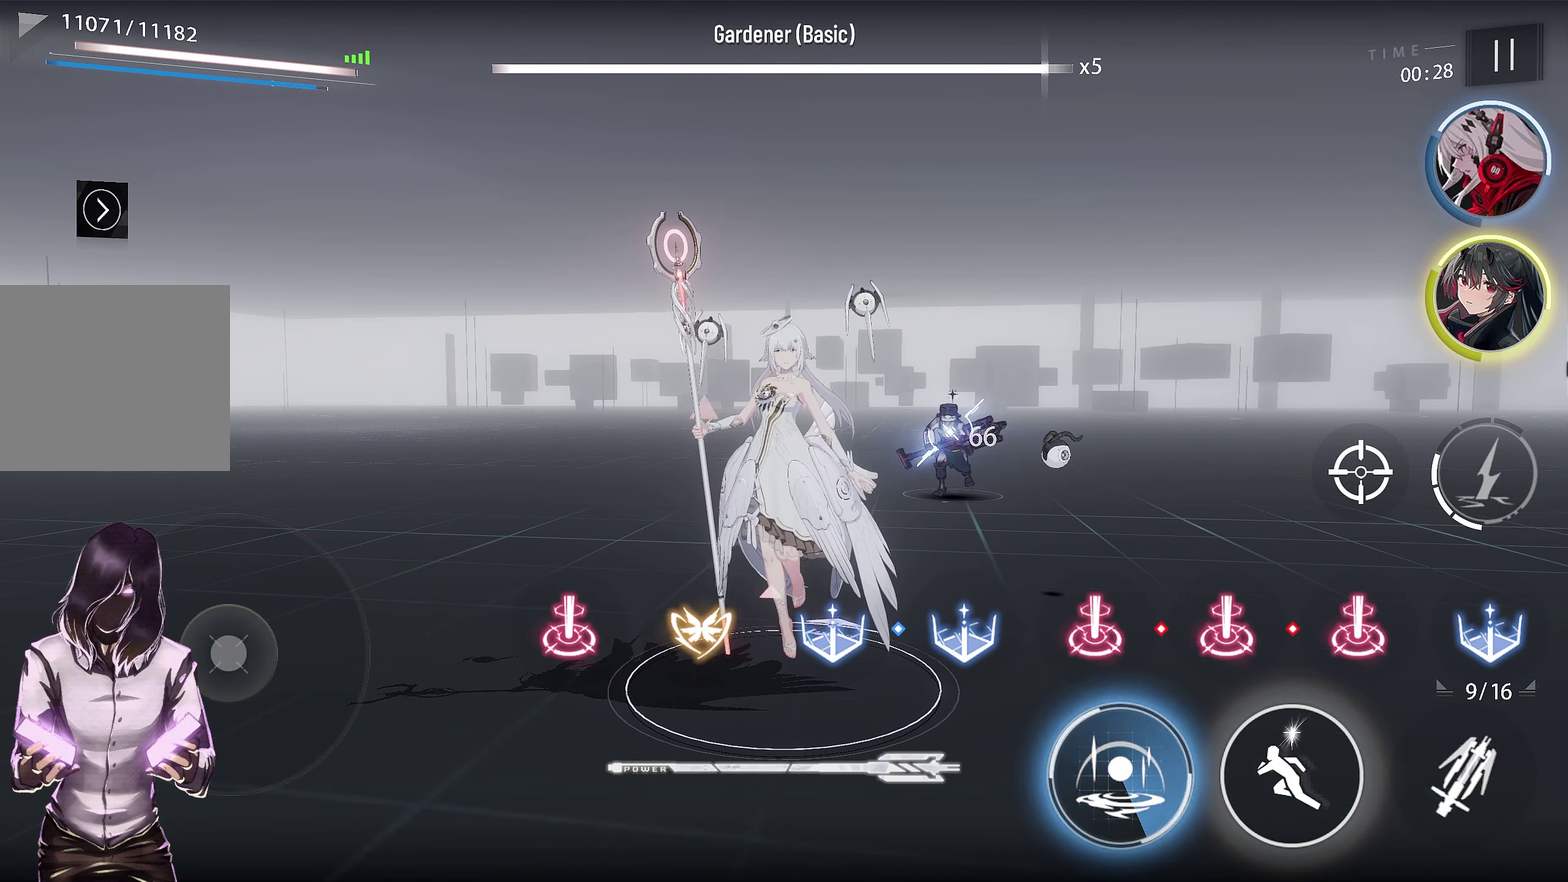
{"dt_ms": 500, "buttons": [], "left_stick": "center", "right_stick": "center", "events": []}
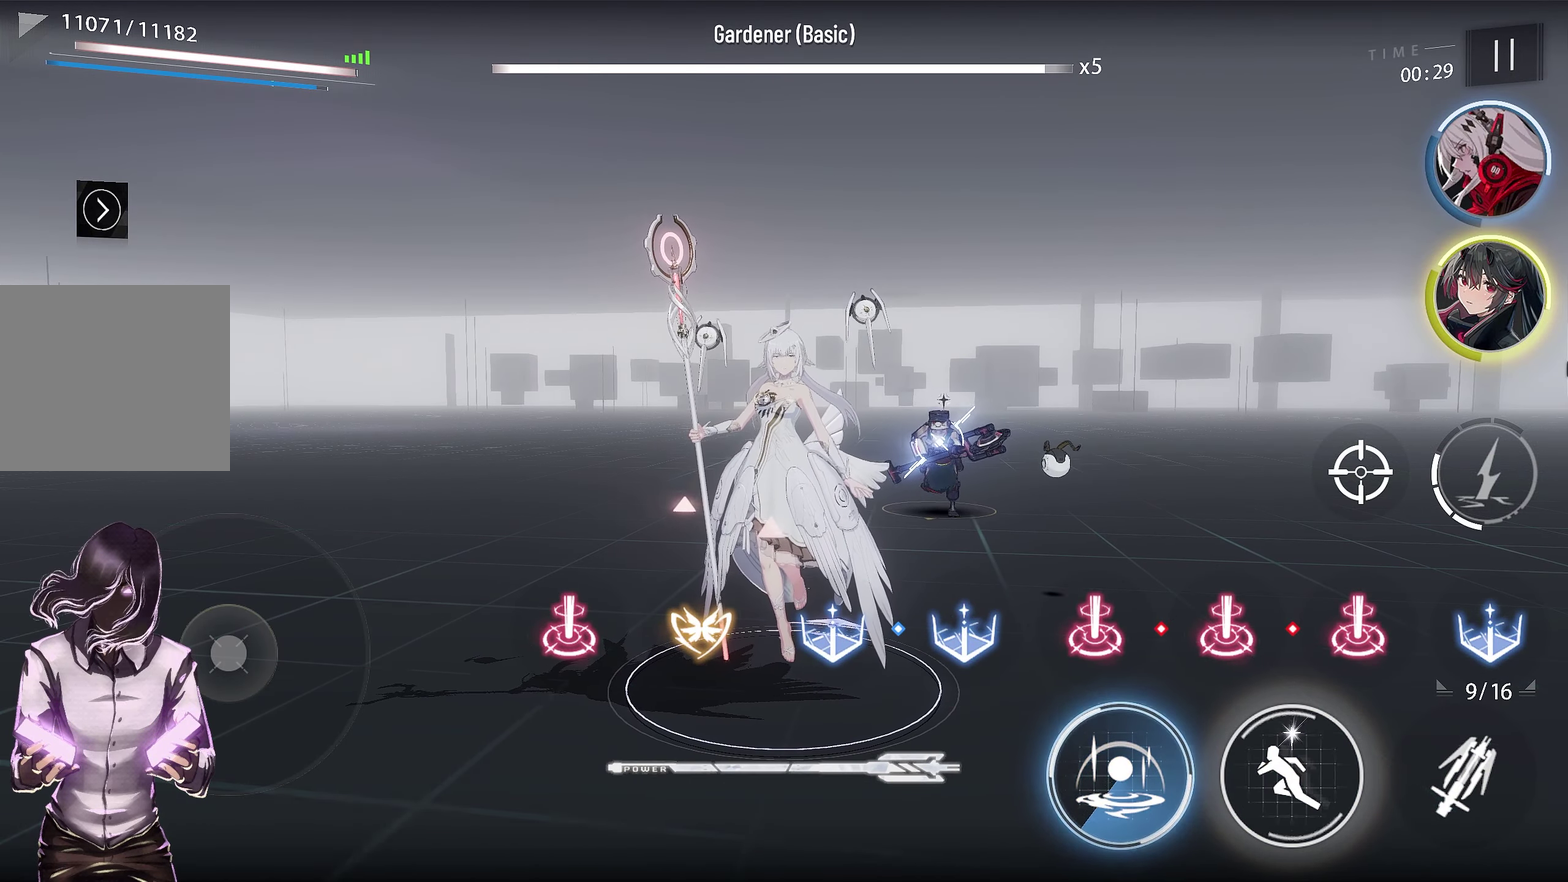
{"dt_ms": 500, "buttons": [], "left_stick": "center", "right_stick": "center", "events": []}
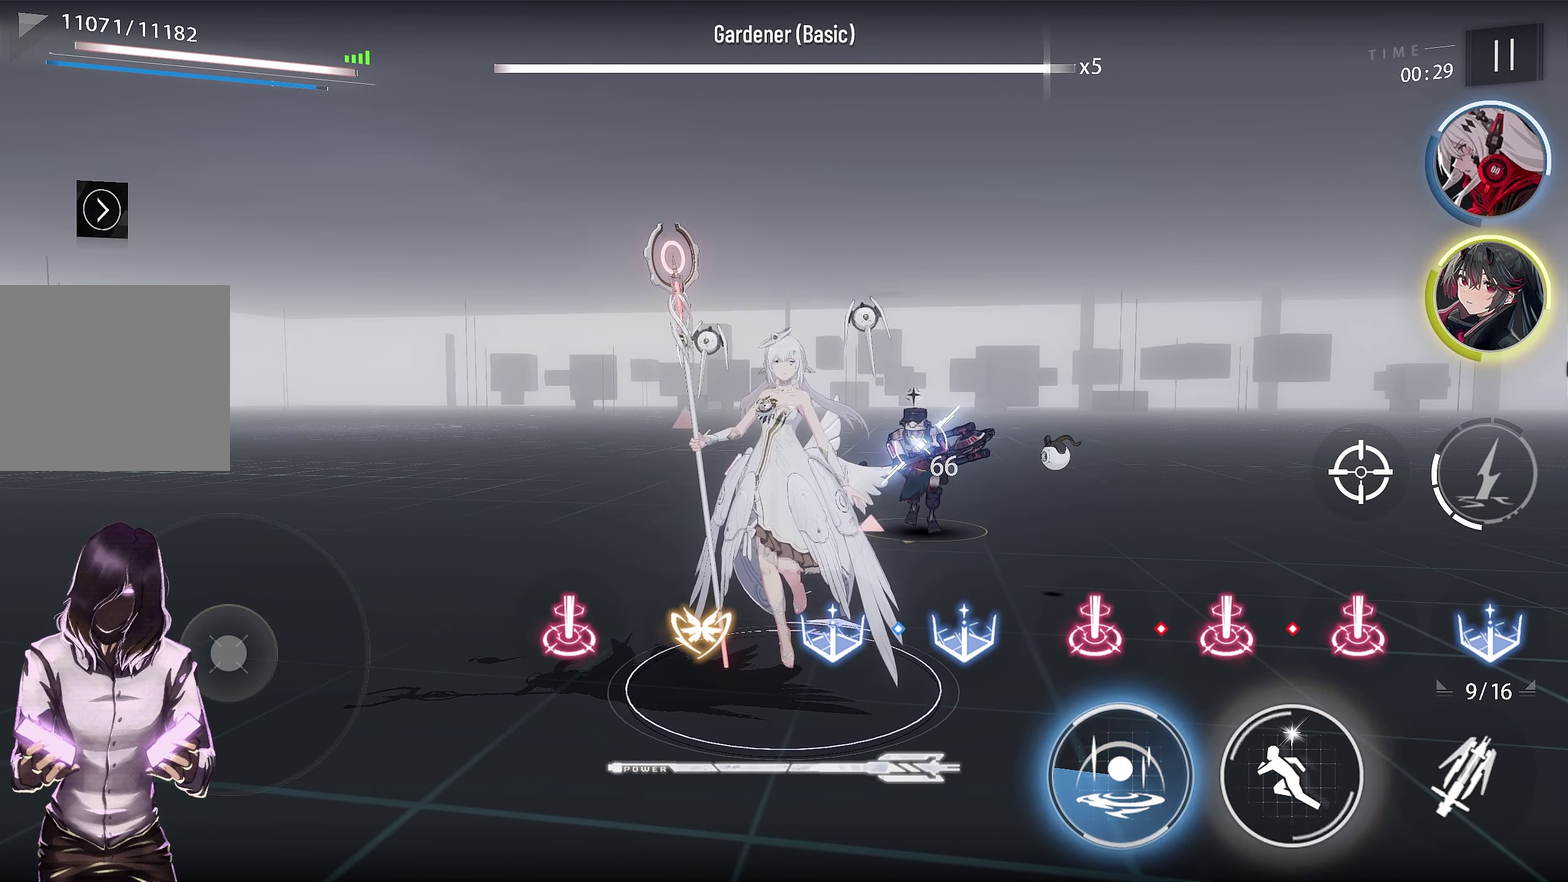
{"dt_ms": 500, "buttons": [], "left_stick": "center", "right_stick": "center", "events": []}
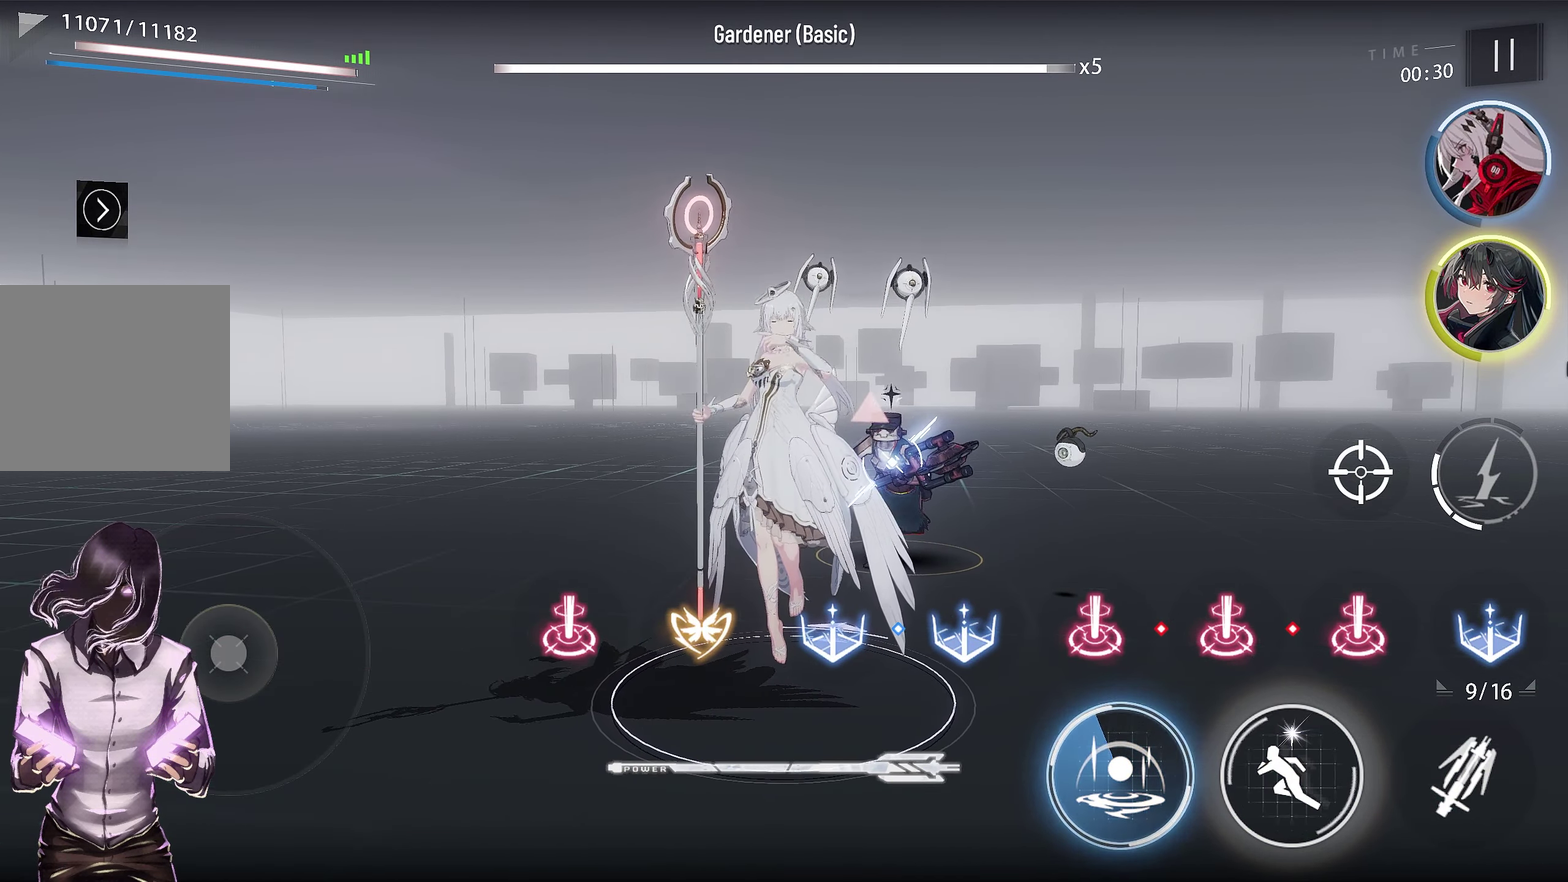
{"dt_ms": 584, "buttons": [], "left_stick": "center", "right_stick": "center", "events": [[333, "L1", "down"], [467, "L1", "up"]]}
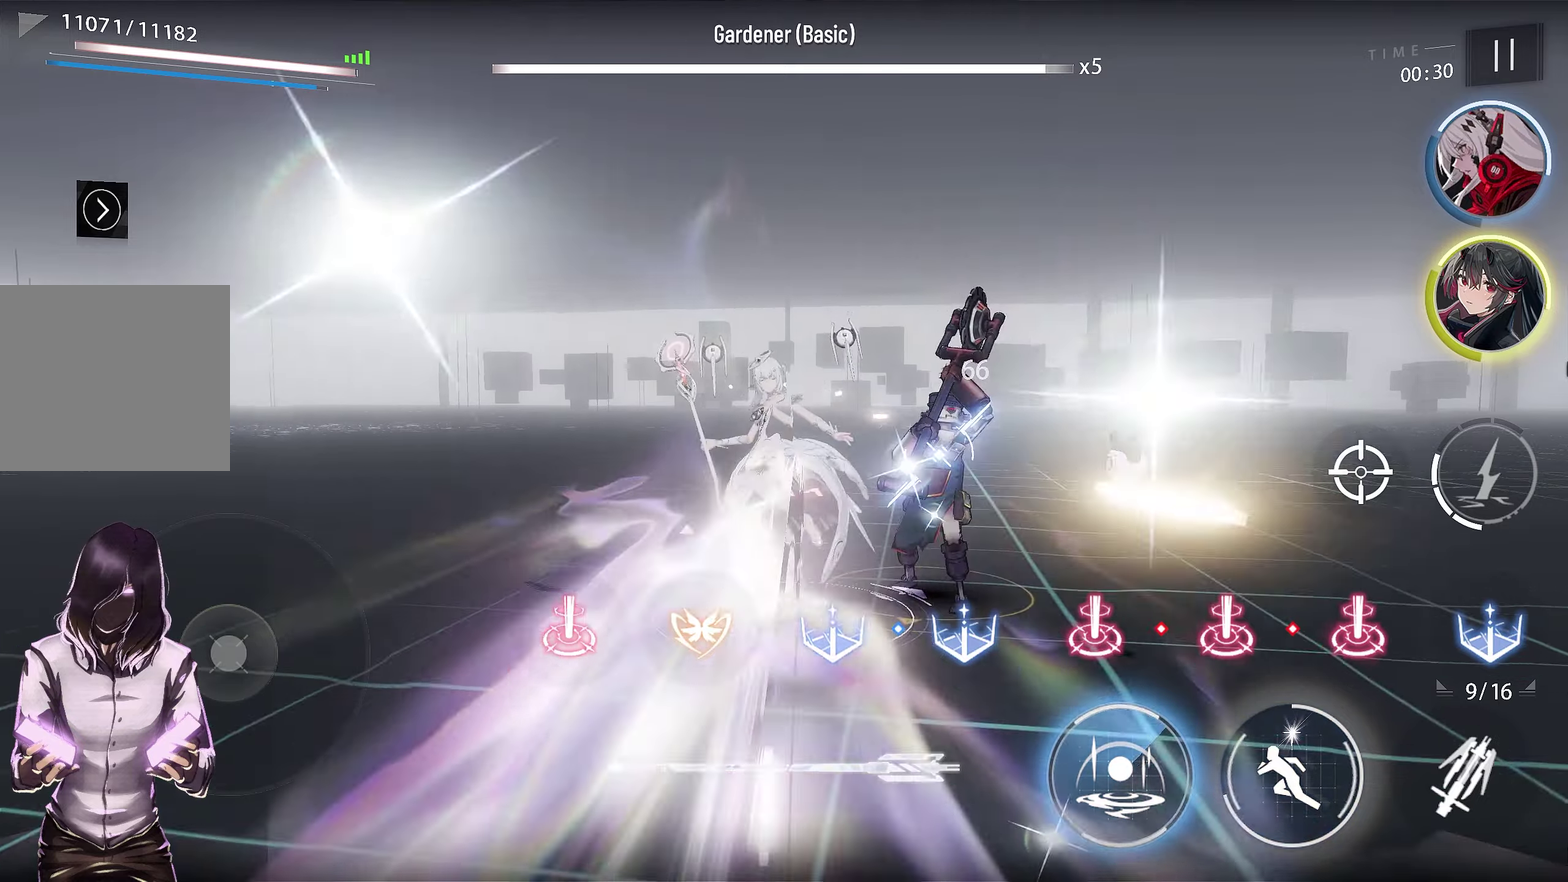
{"dt_ms": 416, "buttons": [], "left_stick": "left", "right_stick": "center", "events": [[33, "L1", "down"], [150, "L1", "up"], [250, "left_stick", "left"]]}
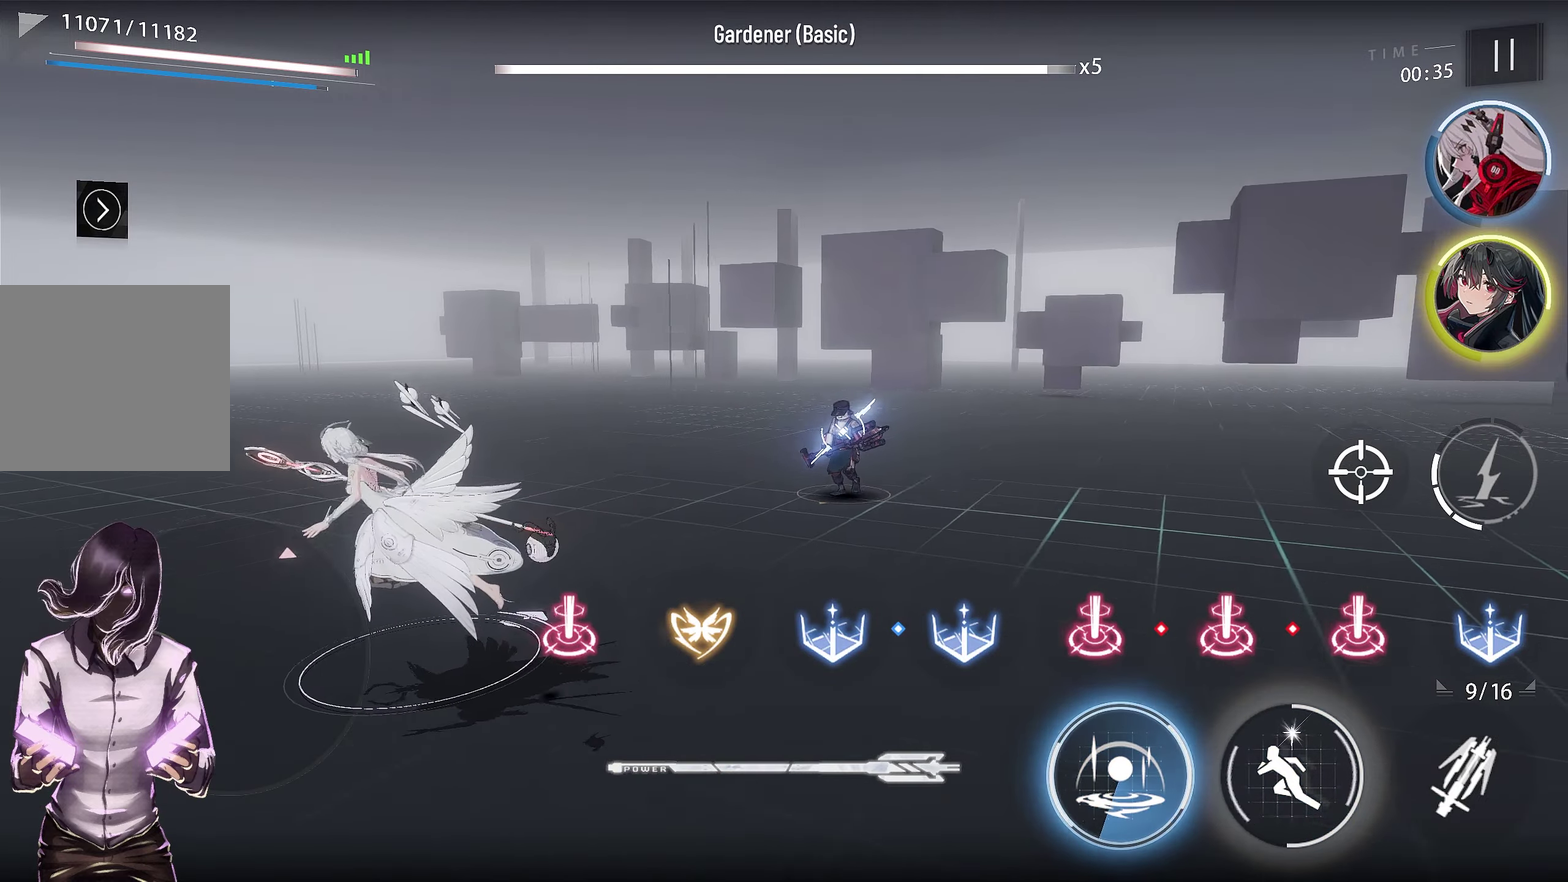
{"dt_ms": 484, "buttons": [], "left_stick": "up", "right_stick": "center", "events": [[334, "left_stick", "up-left"], [434, "left_stick", "up"]]}
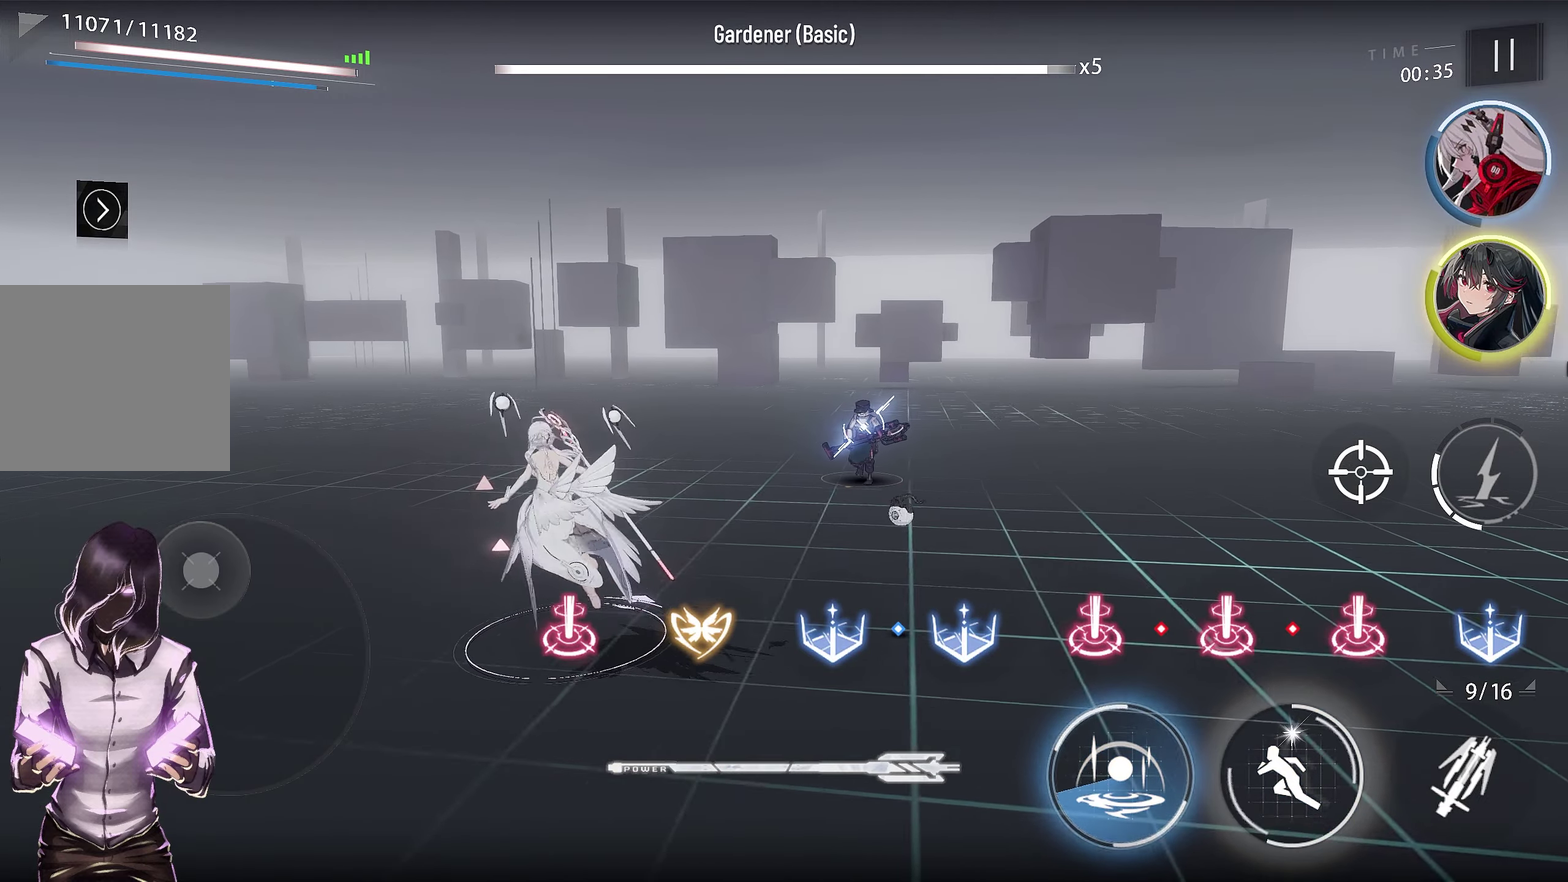
{"dt_ms": 516, "buttons": [], "left_stick": "down", "right_stick": "center", "events": [[83, "left_stick", "up-right"], [183, "left_stick", "right"], [316, "left_stick", "down-right"], [416, "left_stick", "down"]]}
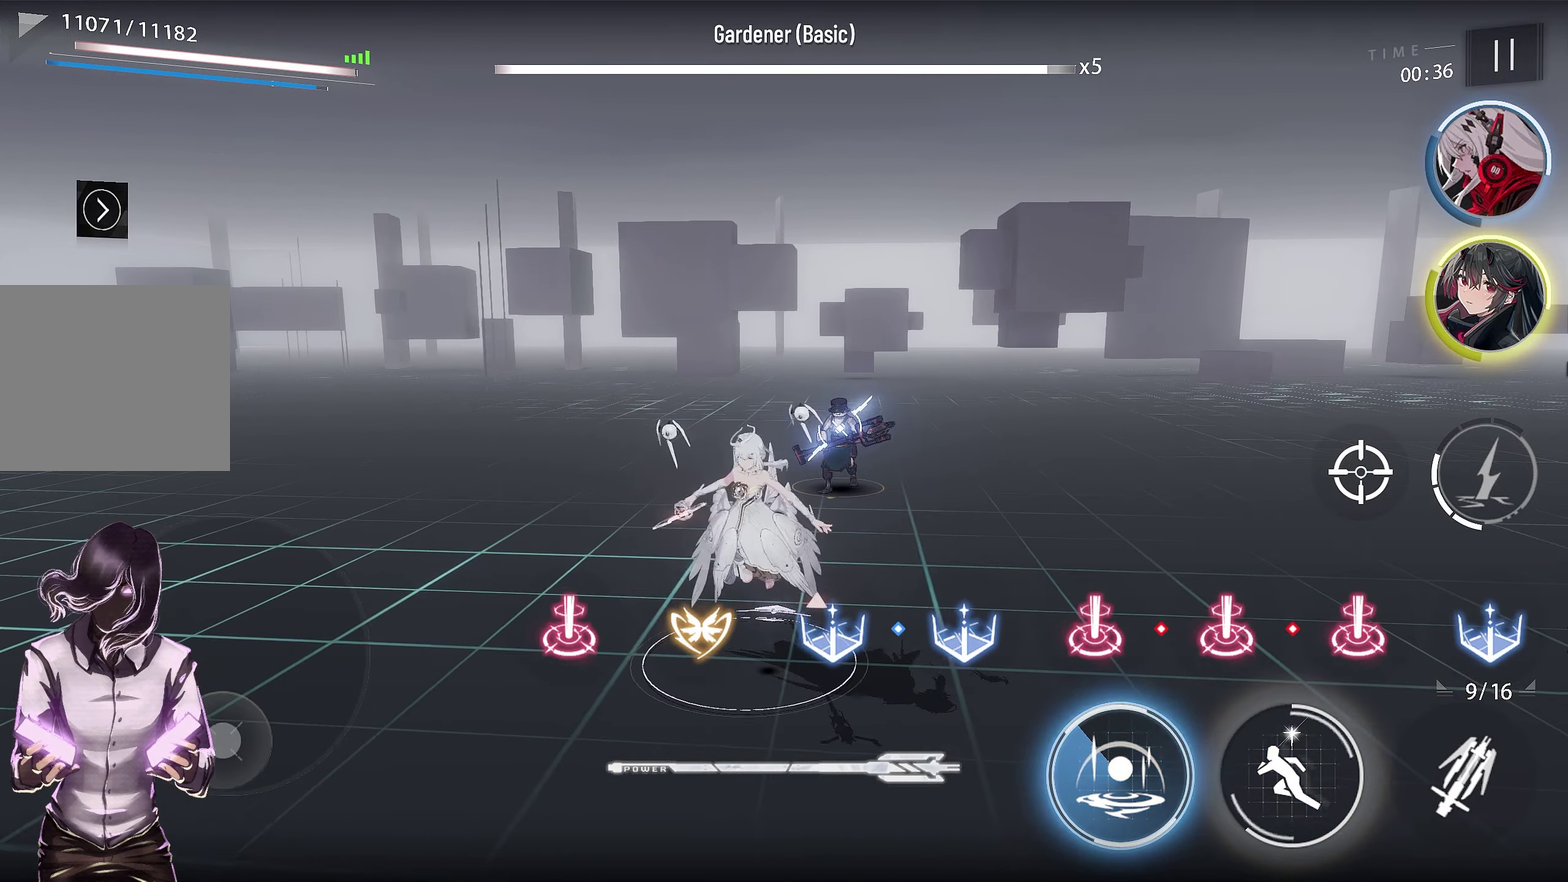
{"dt_ms": 384, "buttons": [], "left_stick": "down", "right_stick": "center", "events": []}
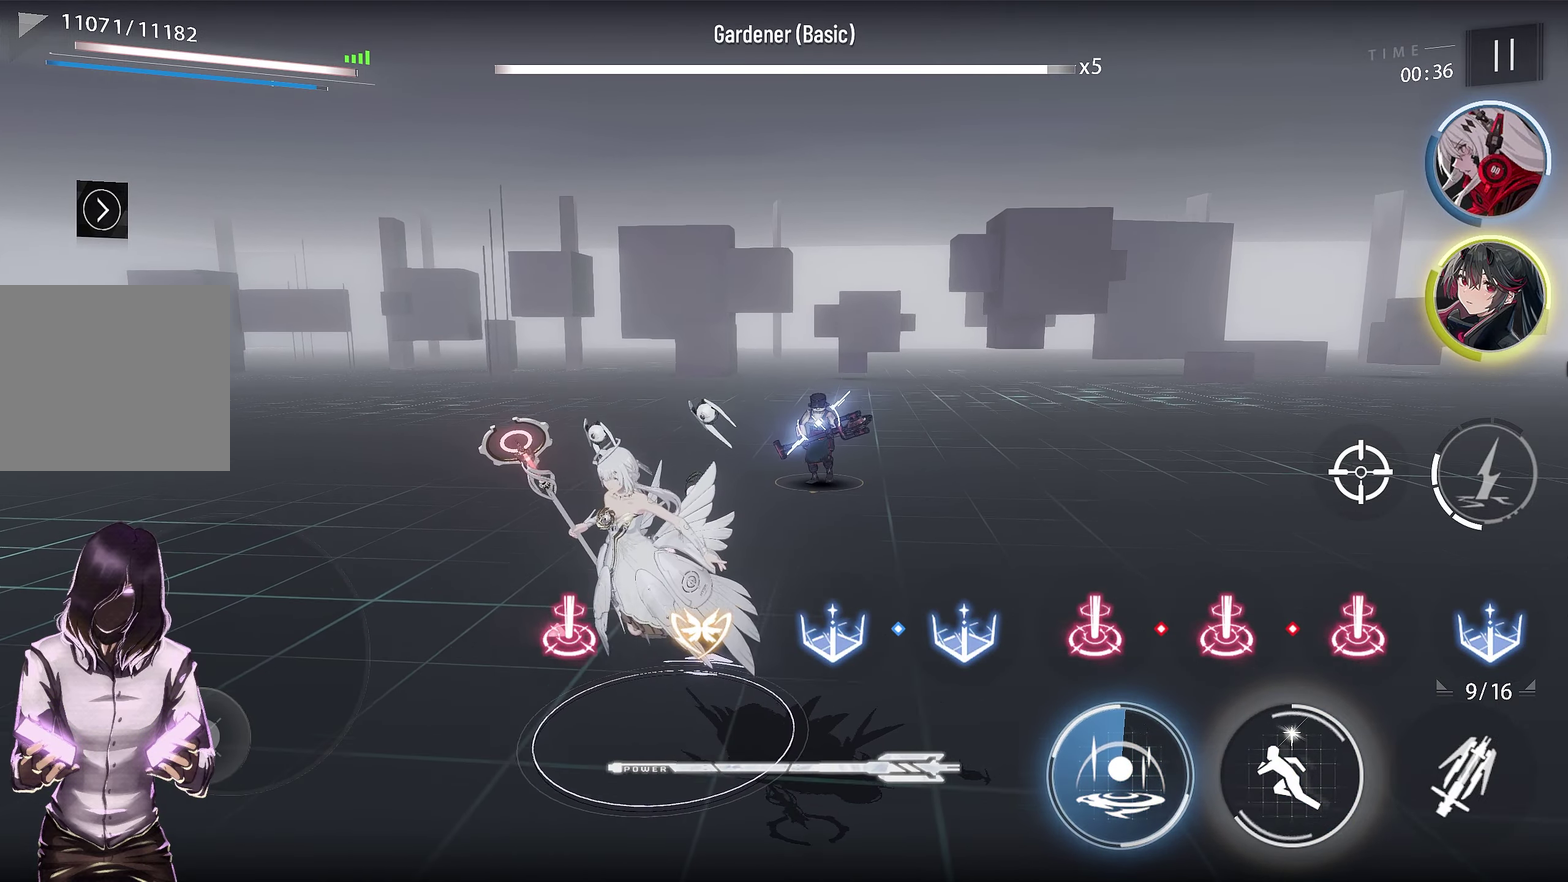
{"dt_ms": 700, "buttons": [], "left_stick": "down-left", "right_stick": "center", "events": [[116, "left_stick", "down-left"]]}
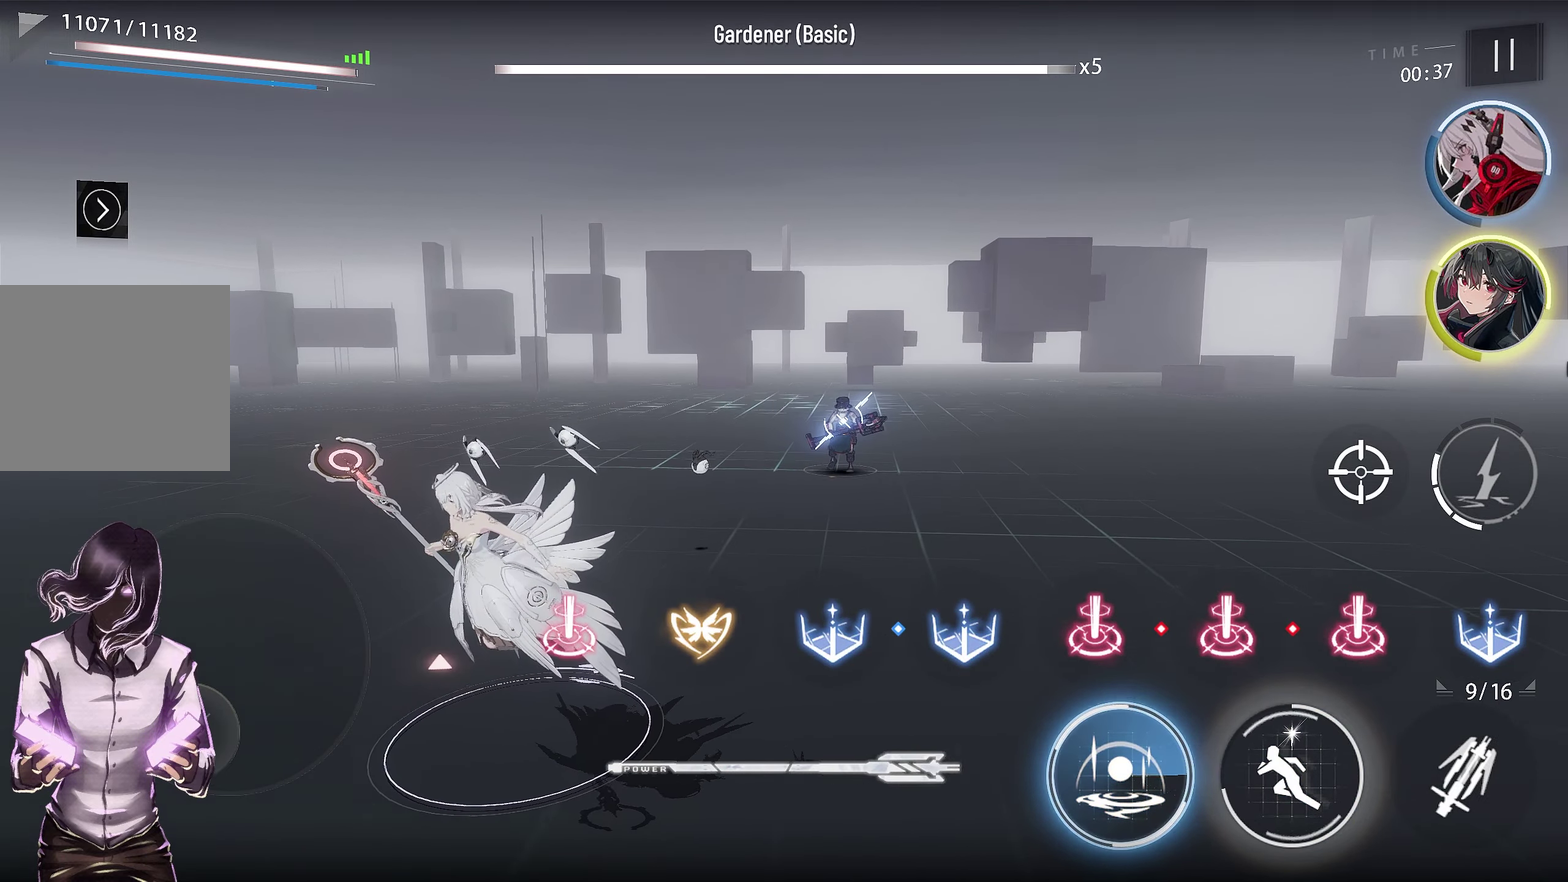
{"dt_ms": 416, "buttons": [], "left_stick": "right", "right_stick": "center", "events": [[66, "left_stick", "down"], [216, "left_stick", "down-right"], [350, "left_stick", "right"]]}